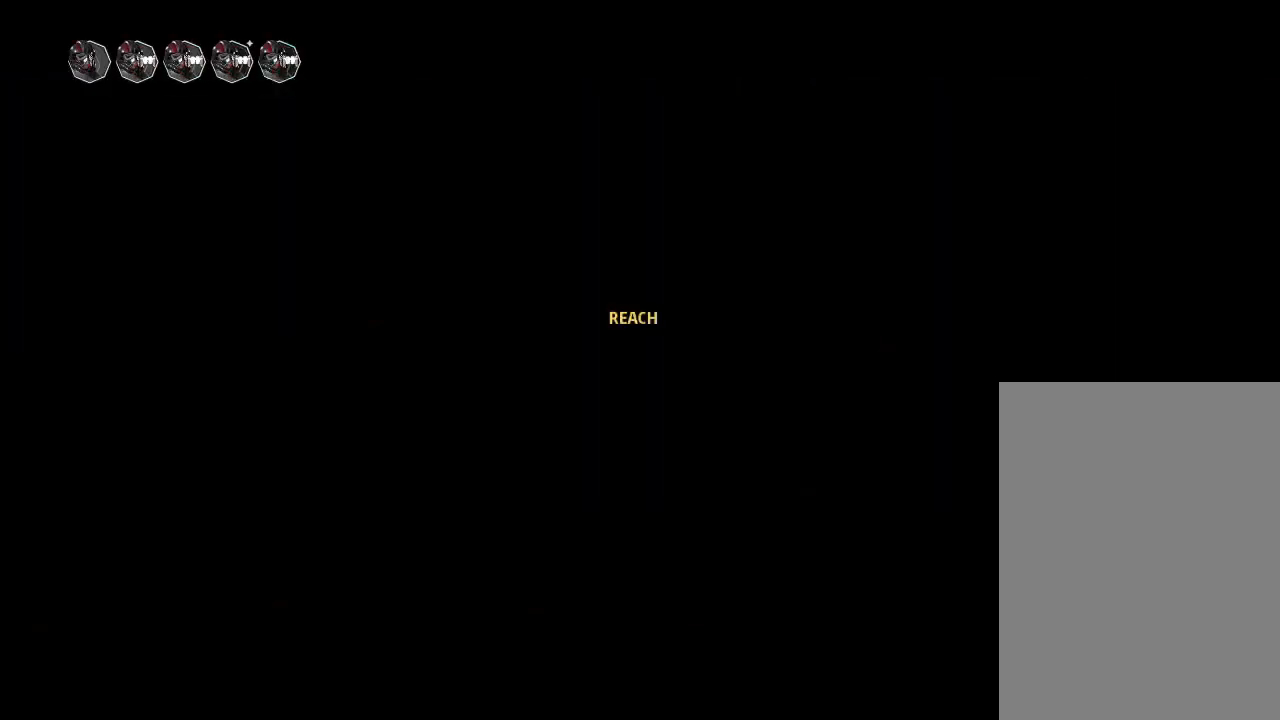
Gameplay with keyboard and mouse; each line is a JSON object with the keys held at the frame after it. "events" lists presses ("down") and releases ("up") of "acknowledge", "ai", "boost", "chaff", "drift", "engines", "escape", "left", "objective", "ping", "regroup", "right", "shields", "shields2", "squad", "tab", "target", "telesystem", "weapons", "weapons2" and "weapons3" between this image and that frame as [ms after this image, input, new state], when the widget could be followed in between. No other keys are recorded. Mouse buttons are not recorded. Key names are as the overlay labels them; some are game actions (e.g. jump) rather than physical keys. Not read: mouse_move.
{"keys": ["weapons"], "events": [[500, "weapons", "down"]]}
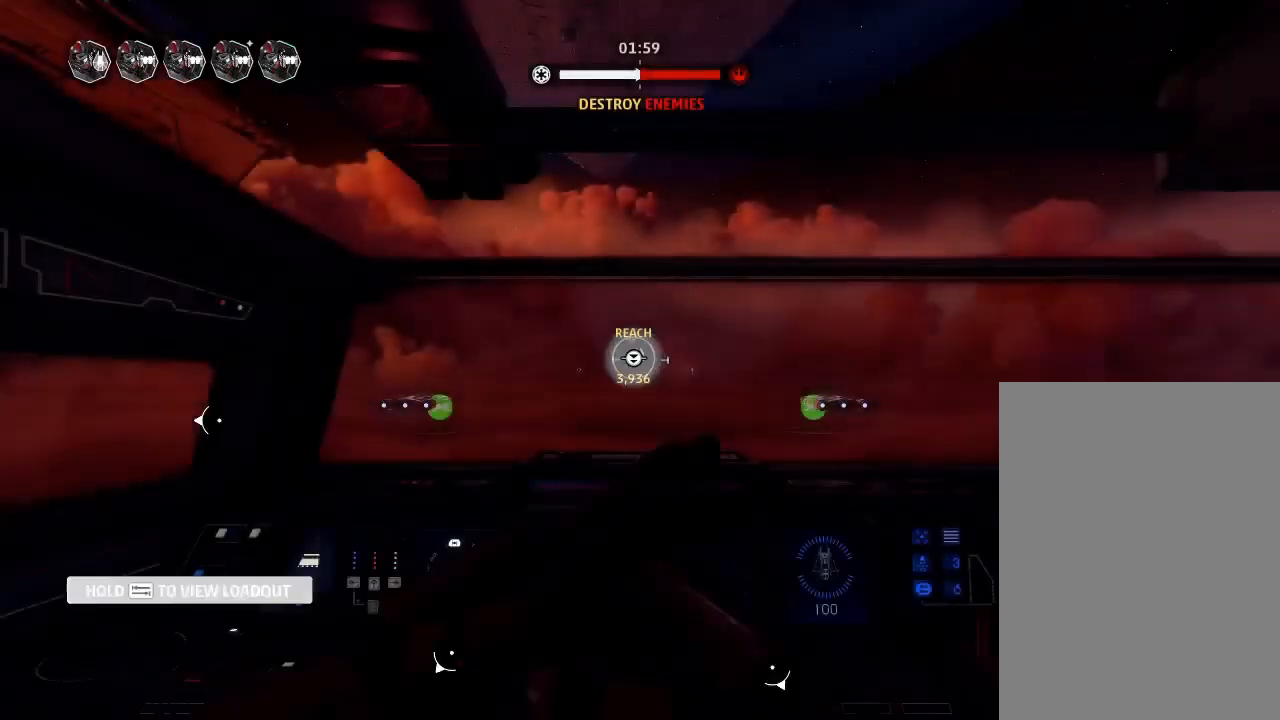
{"keys": [], "events": [[33, "engines", "down"], [33, "weapons", "up"], [167, "chaff", "down"], [200, "chaff", "up"], [200, "engines", "up"]]}
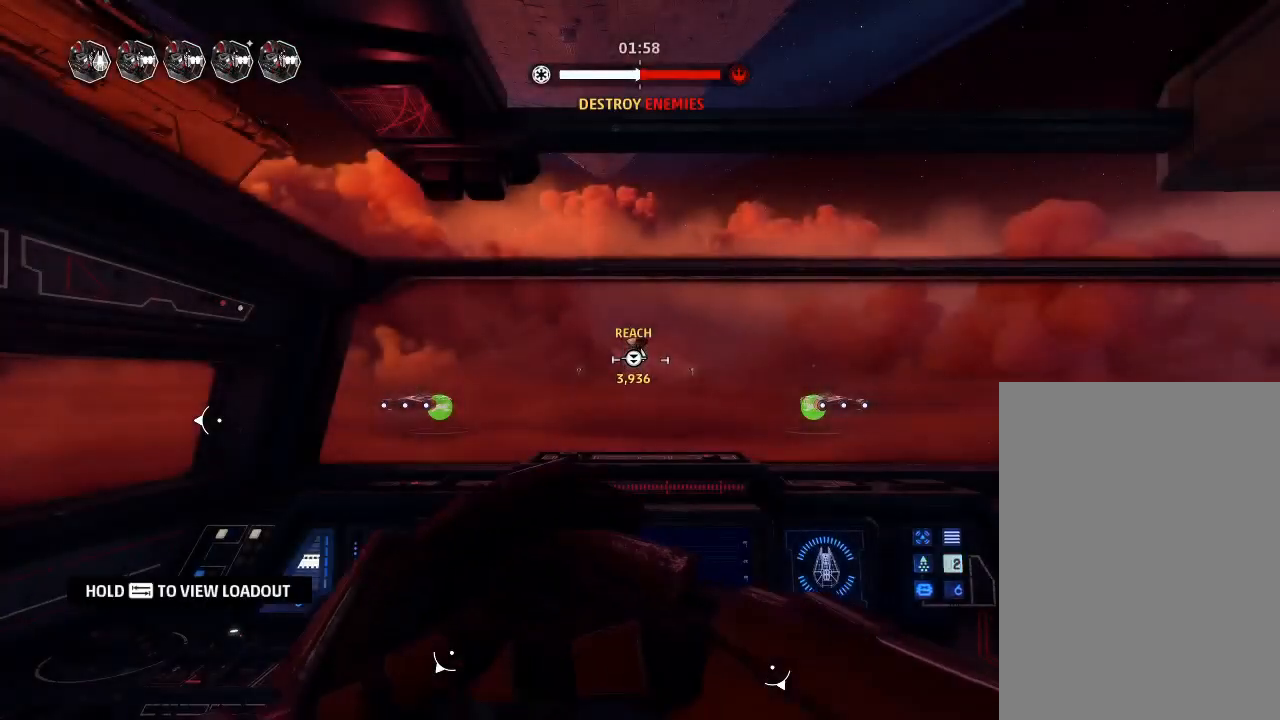
{"keys": [], "events": []}
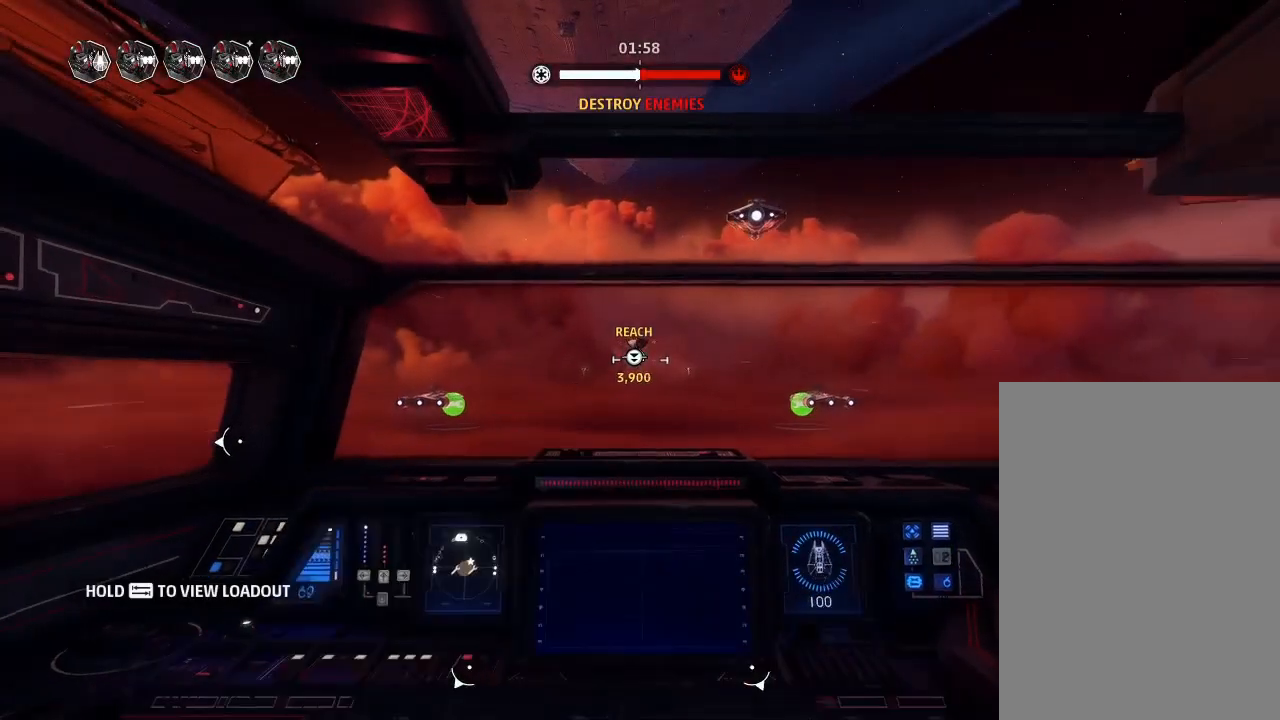
{"keys": [], "events": []}
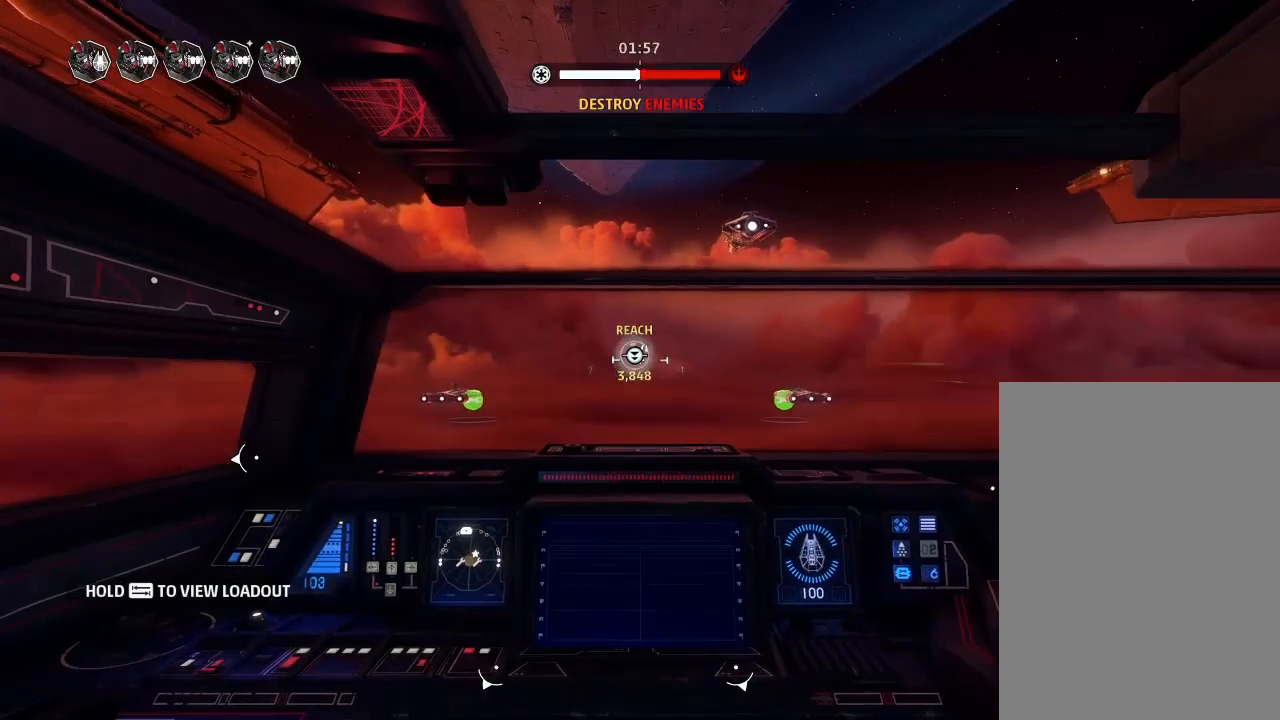
{"keys": ["squad"], "events": [[400, "squad", "down"]]}
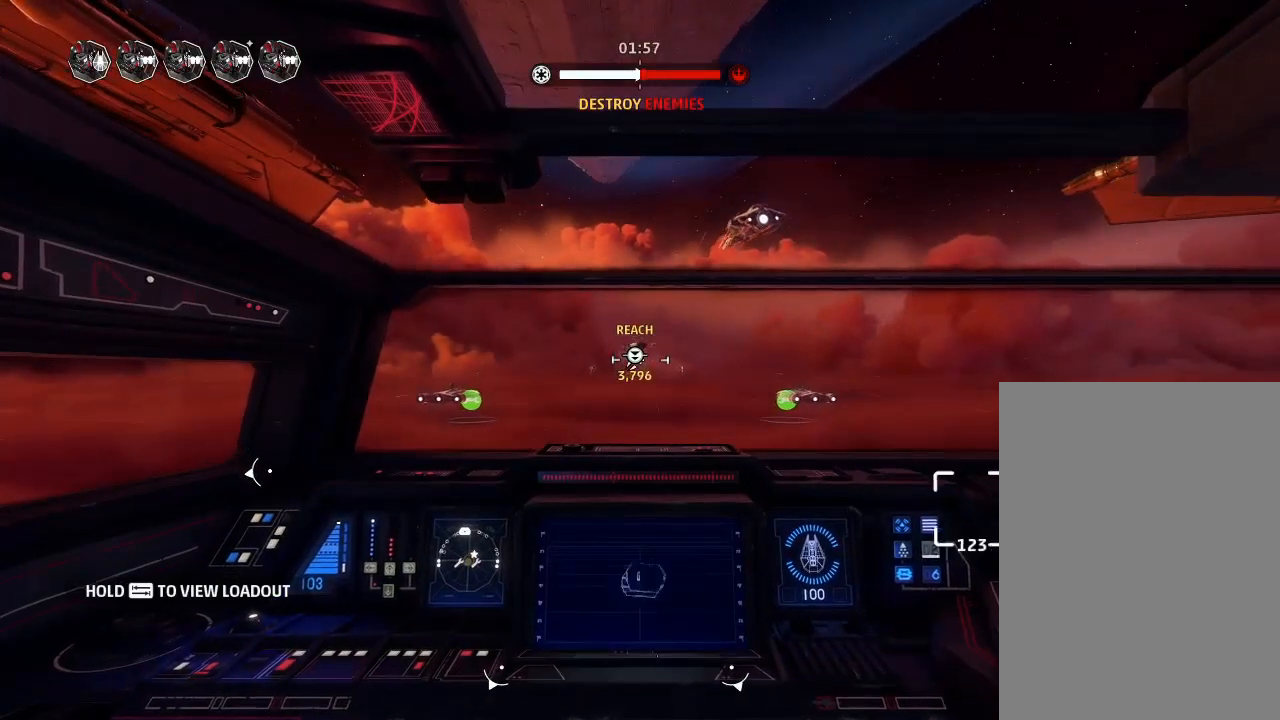
{"keys": [], "events": [[33, "squad", "up"], [367, "squad", "down"], [433, "squad", "up"]]}
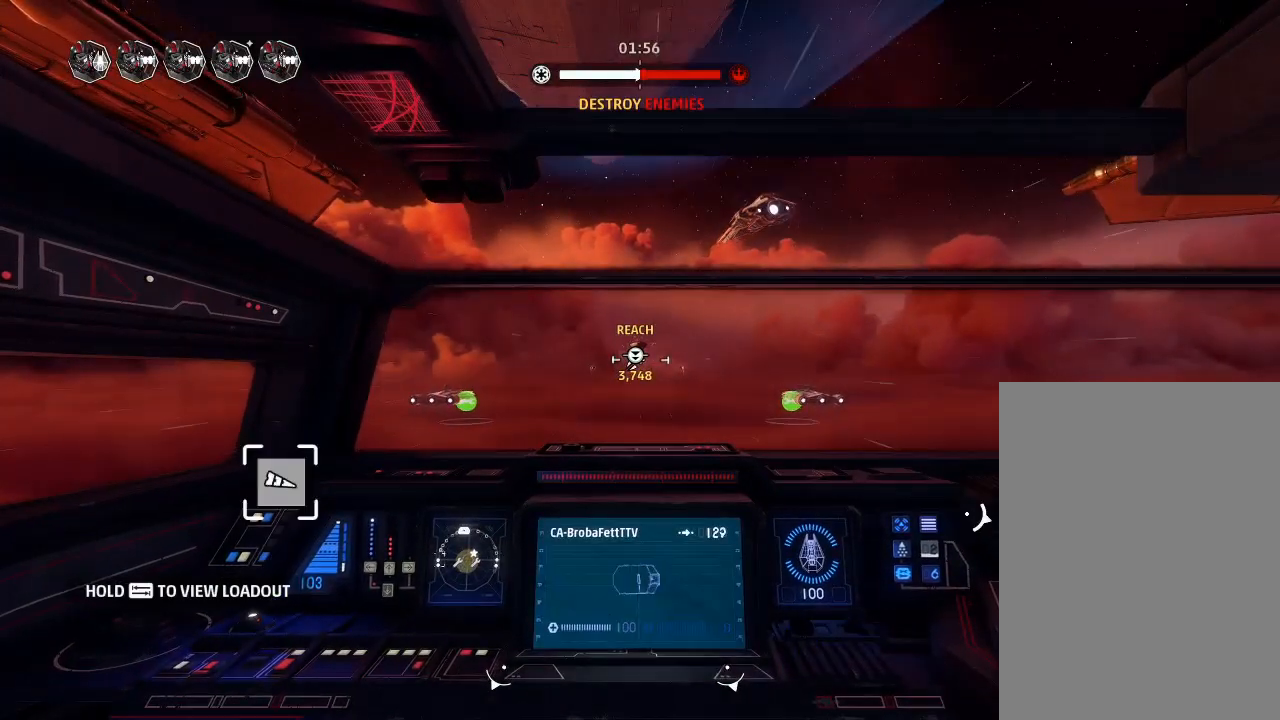
{"keys": ["squad"], "events": [[467, "squad", "down"]]}
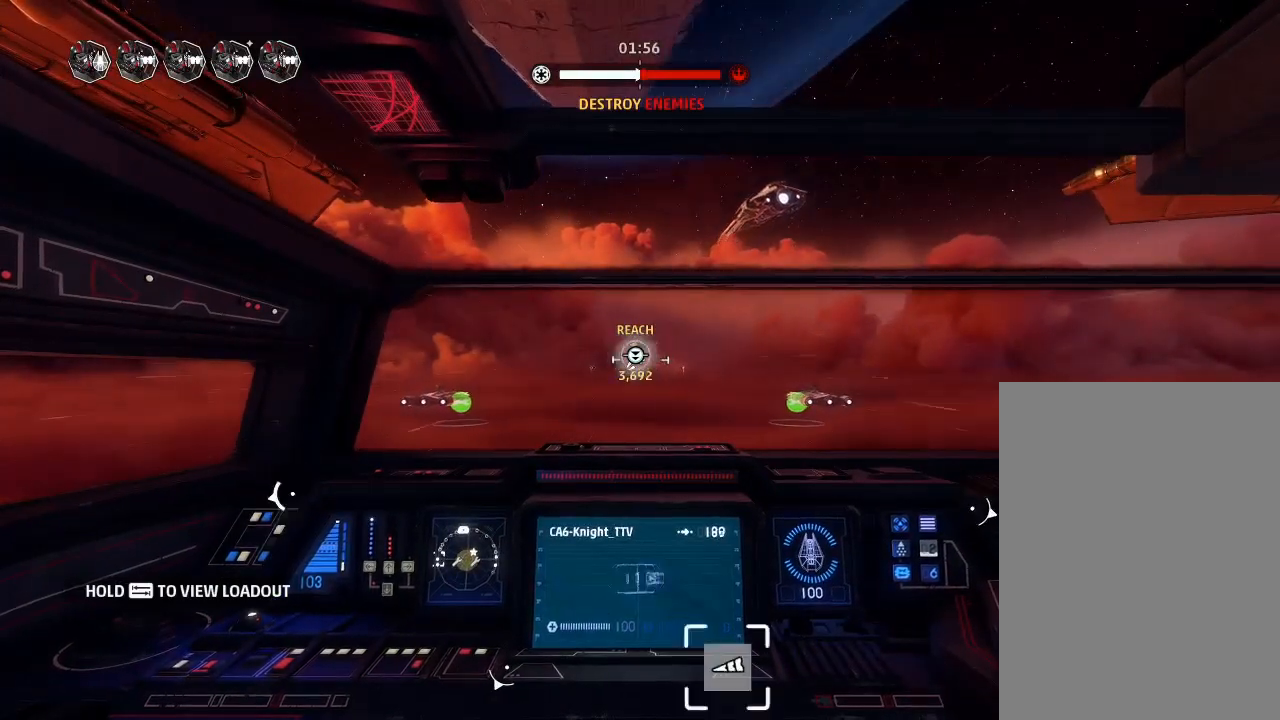
{"keys": [], "events": [[67, "squad", "up"]]}
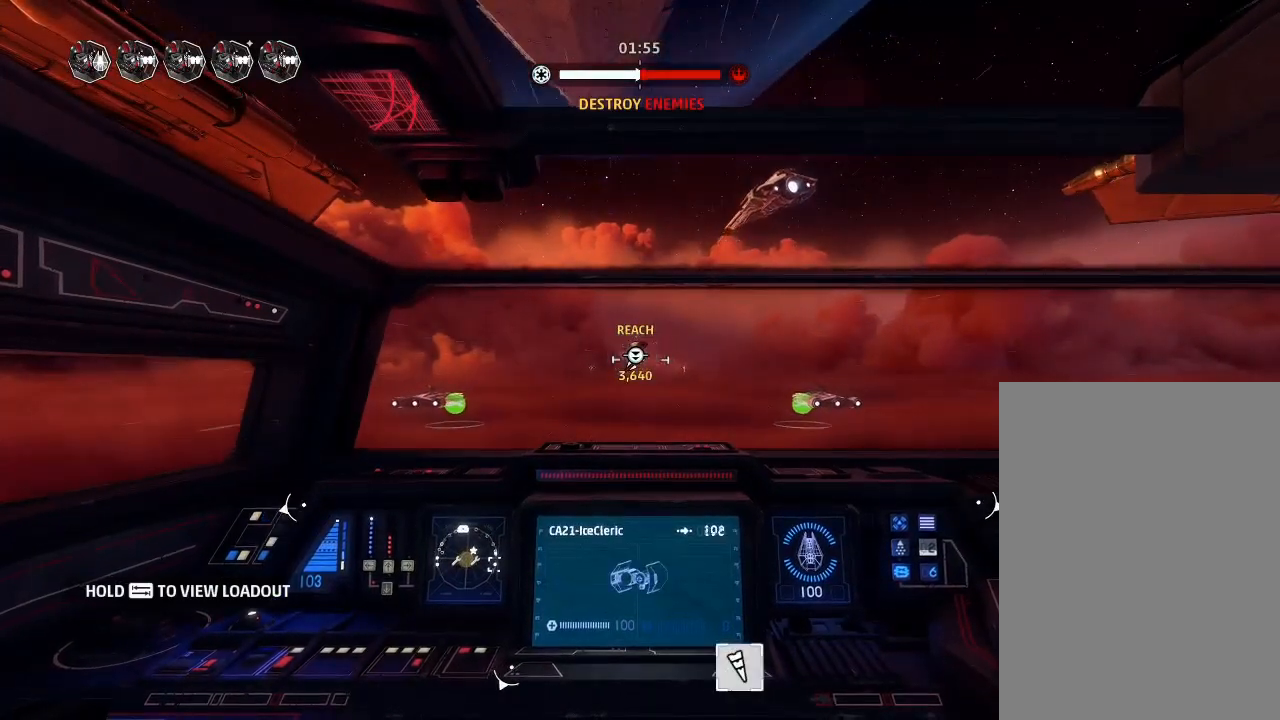
{"keys": [], "events": []}
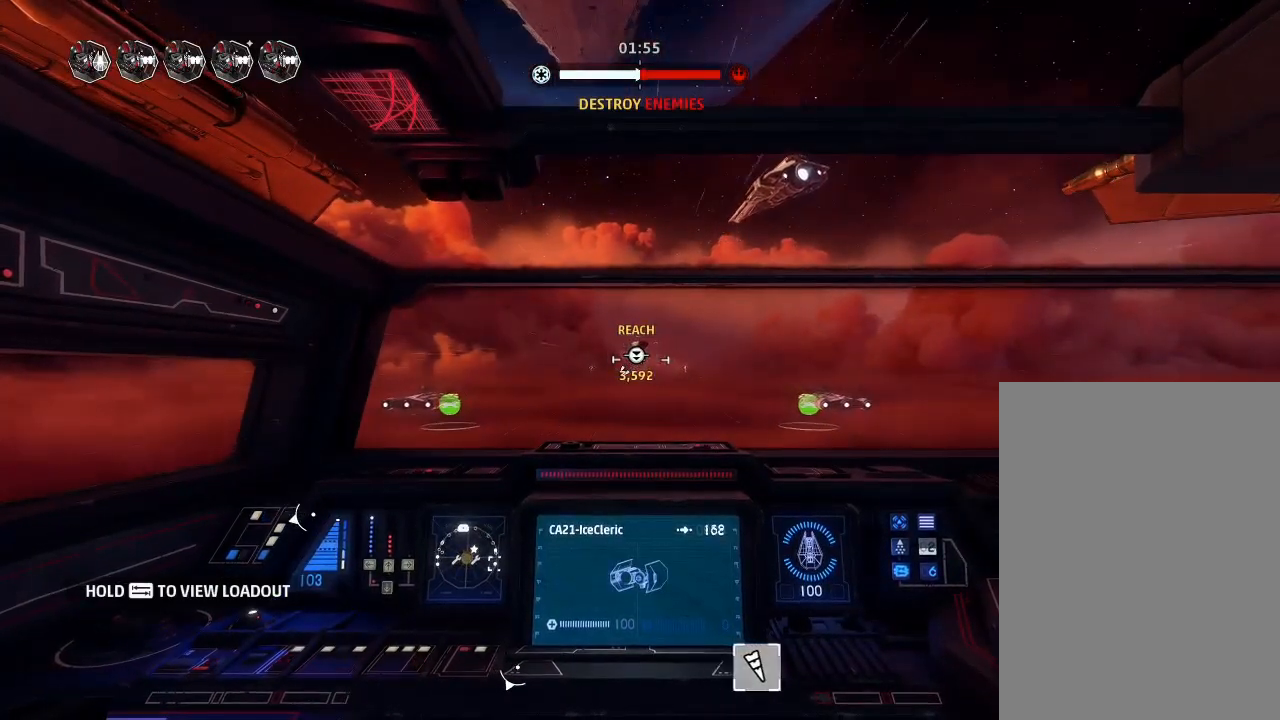
{"keys": [], "events": []}
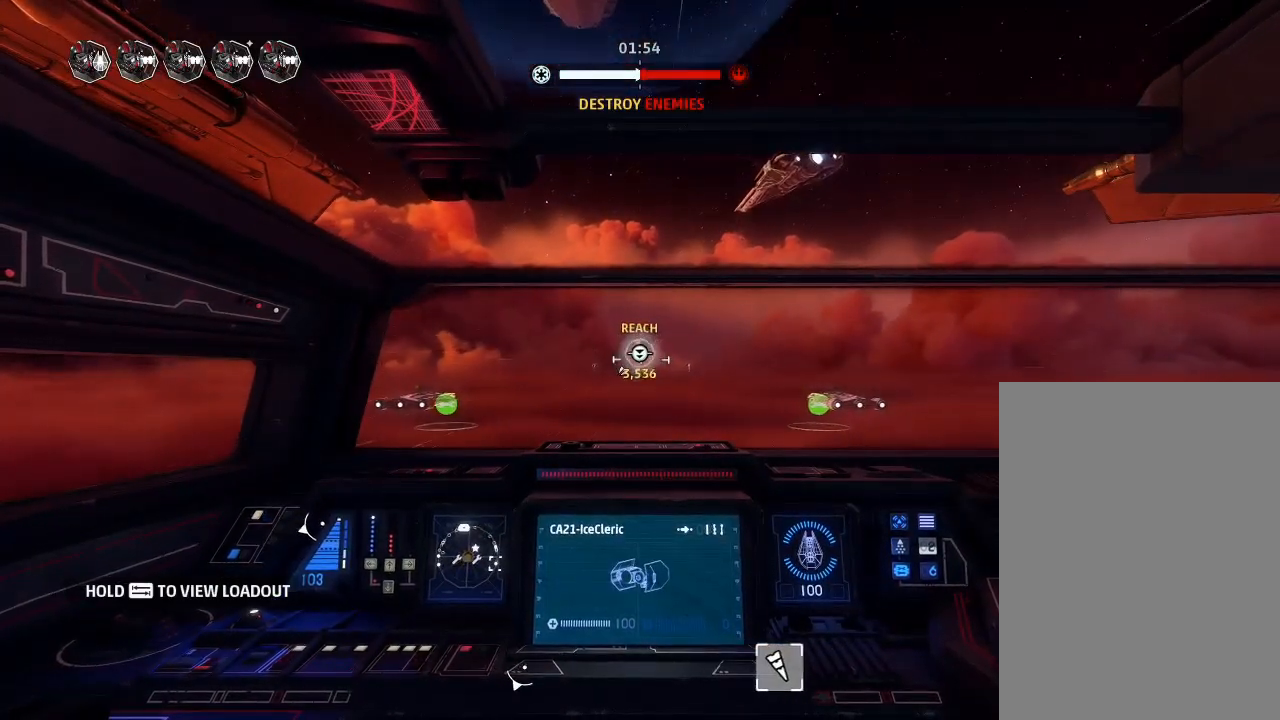
{"keys": [], "events": []}
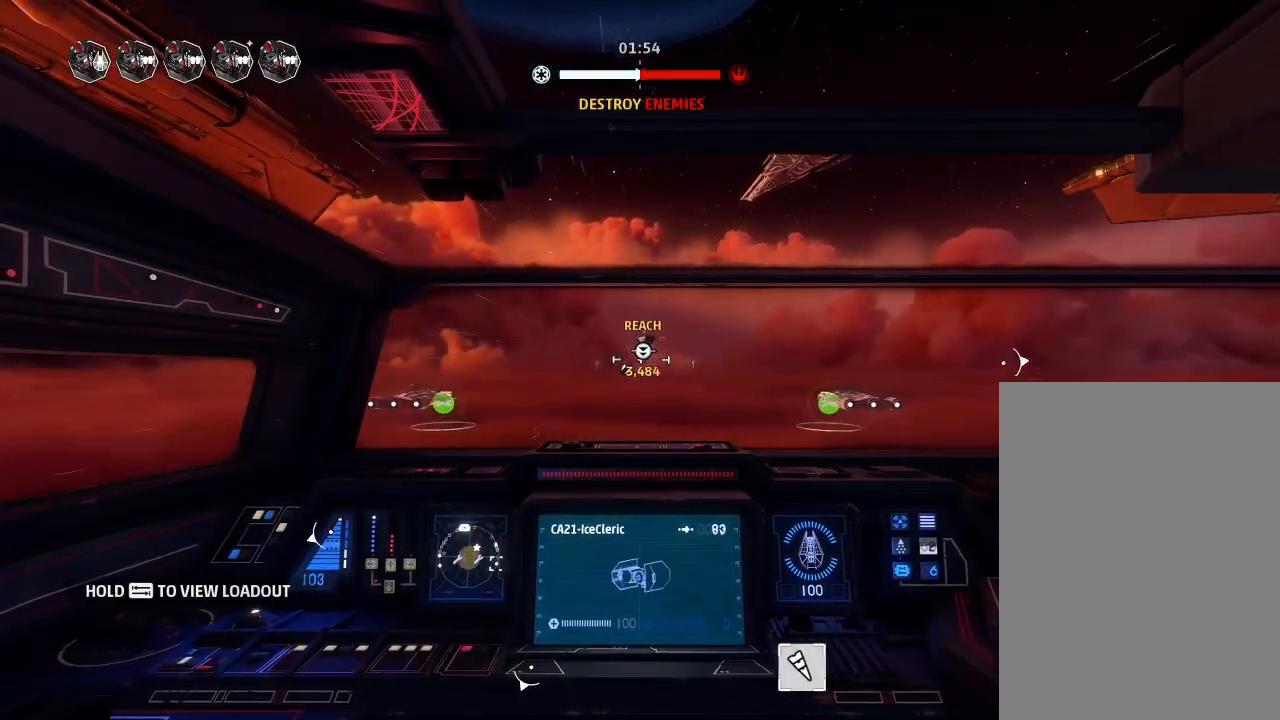
{"keys": [], "events": []}
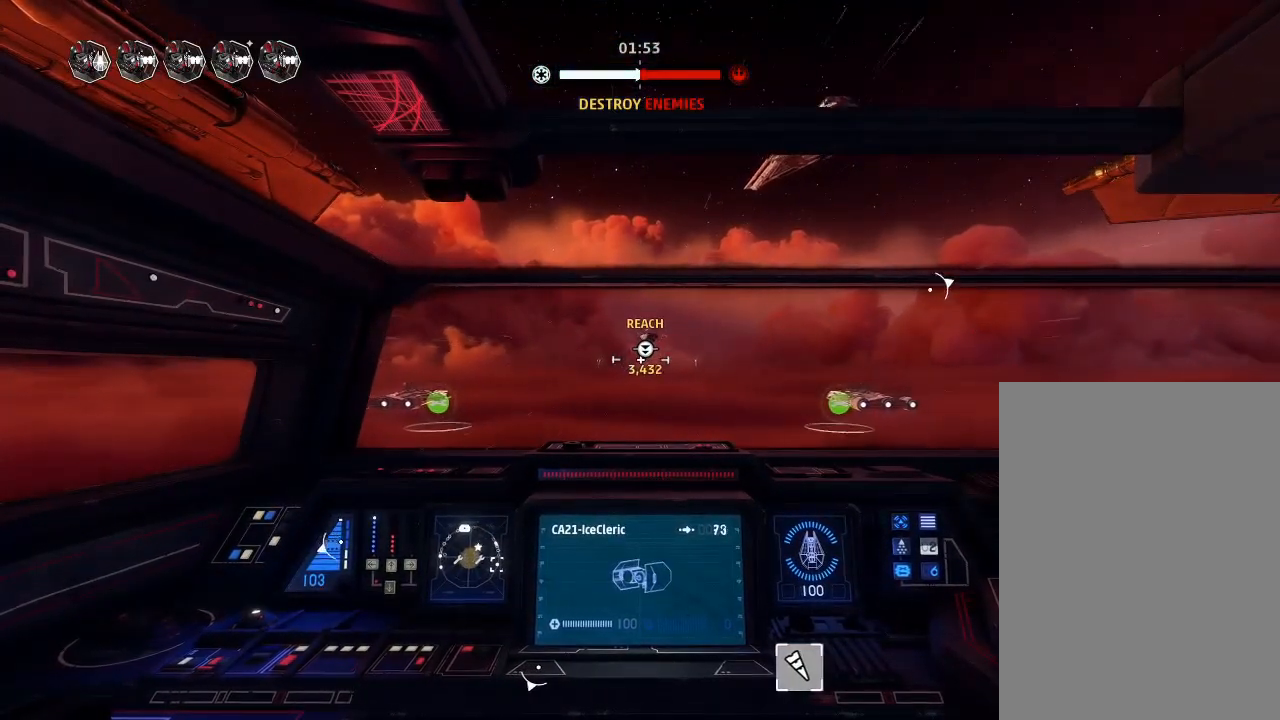
{"keys": [], "events": [[100, "squad", "down"], [233, "squad", "up"]]}
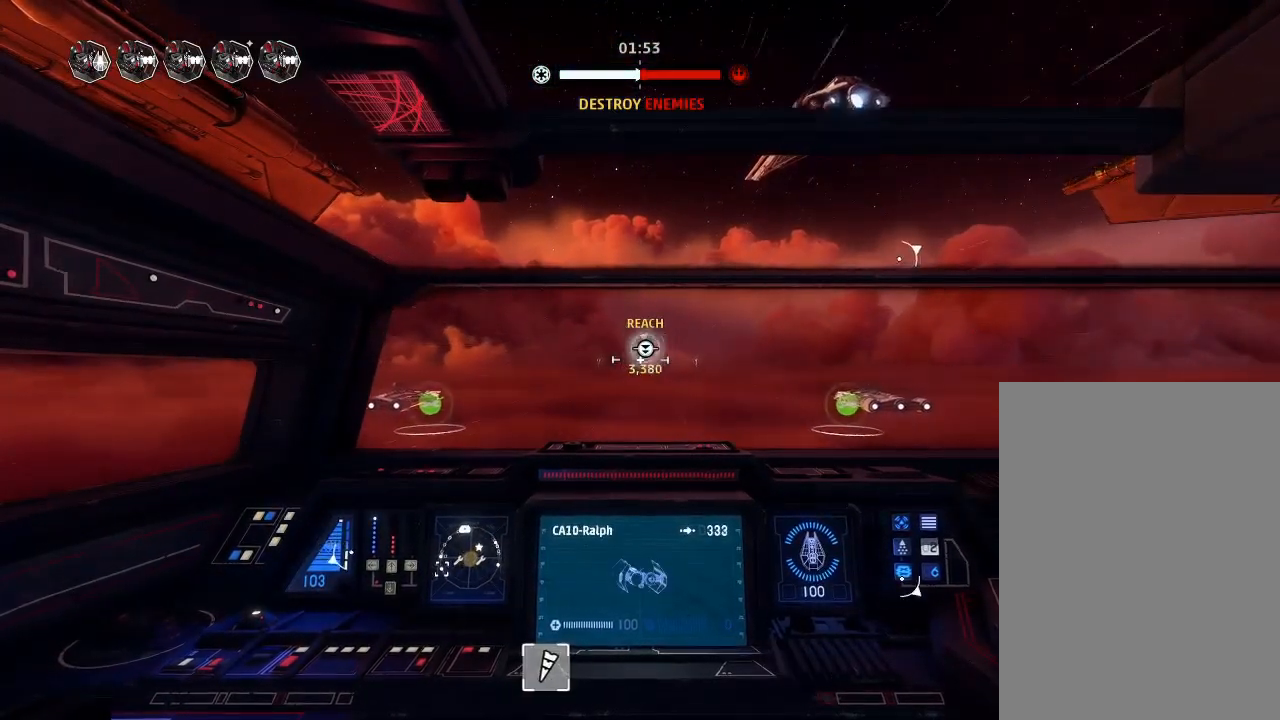
{"keys": [], "events": [[33, "squad", "down"], [67, "squad", "up"]]}
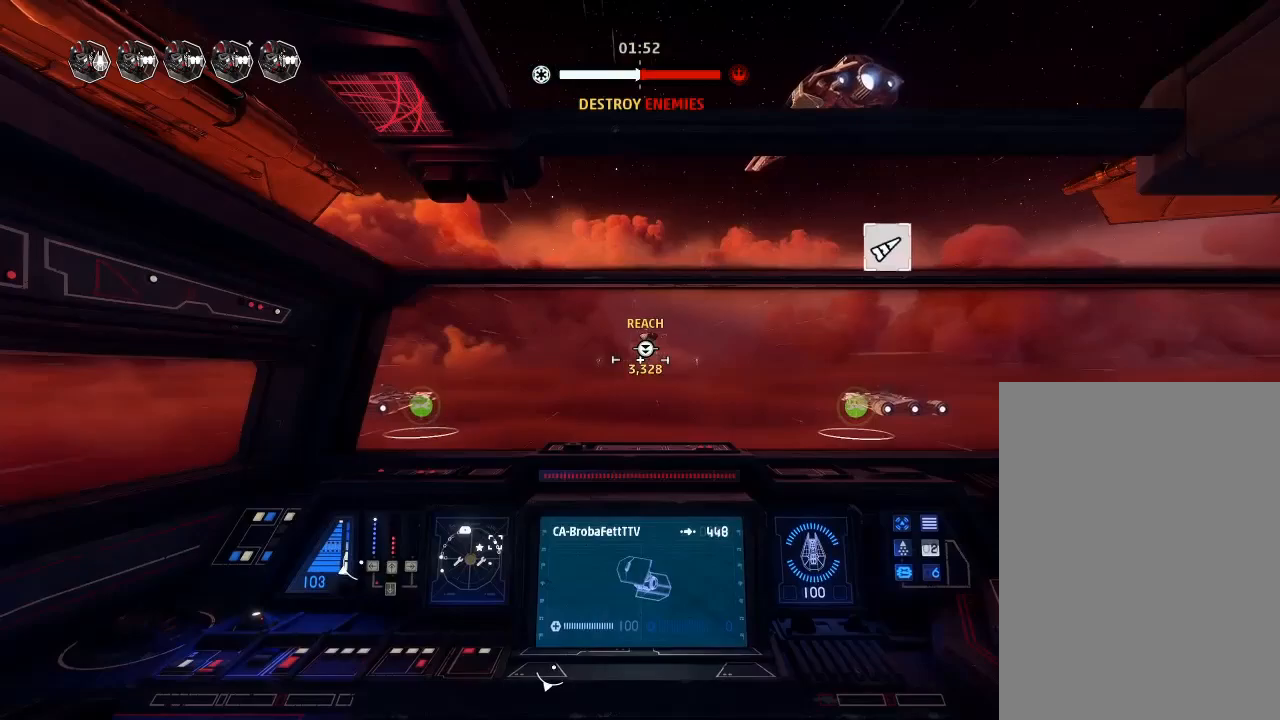
{"keys": [], "events": [[300, "squad", "down"], [367, "squad", "up"]]}
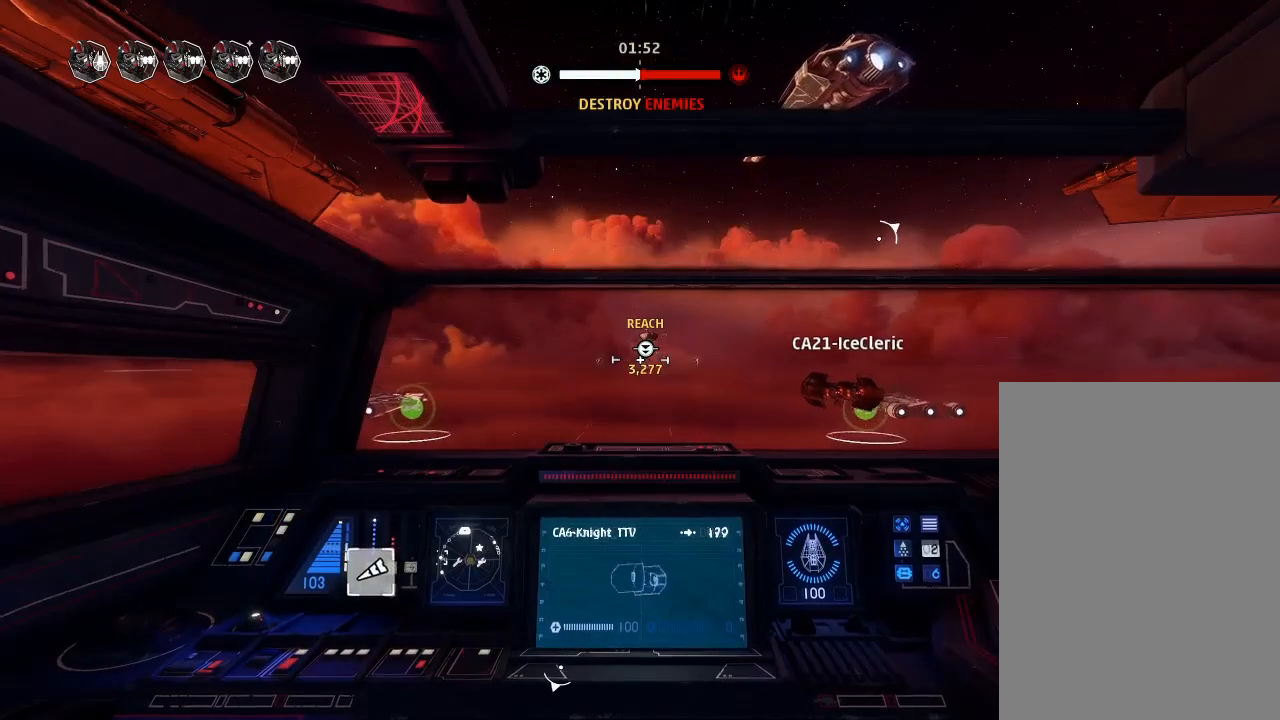
{"keys": [], "events": []}
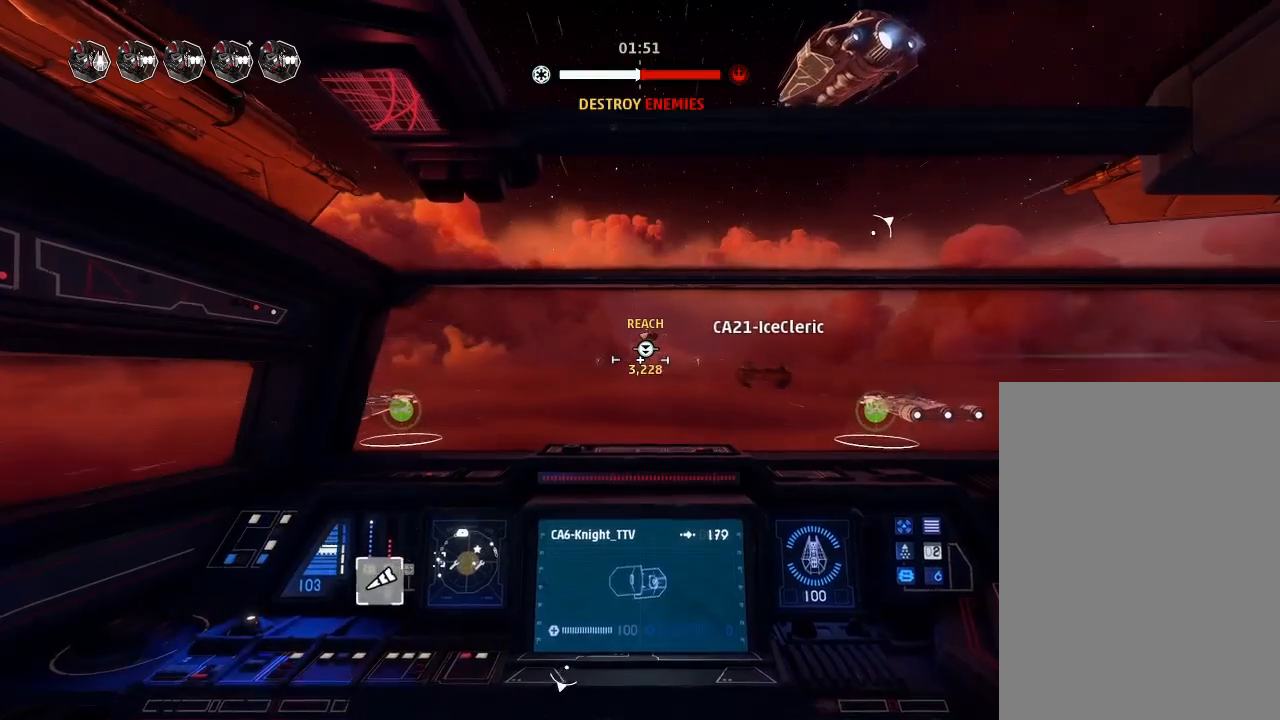
{"keys": ["boost", "shields2", "weapons2"], "events": [[367, "weapons2", "down"], [400, "shields2", "down"], [433, "boost", "down"]]}
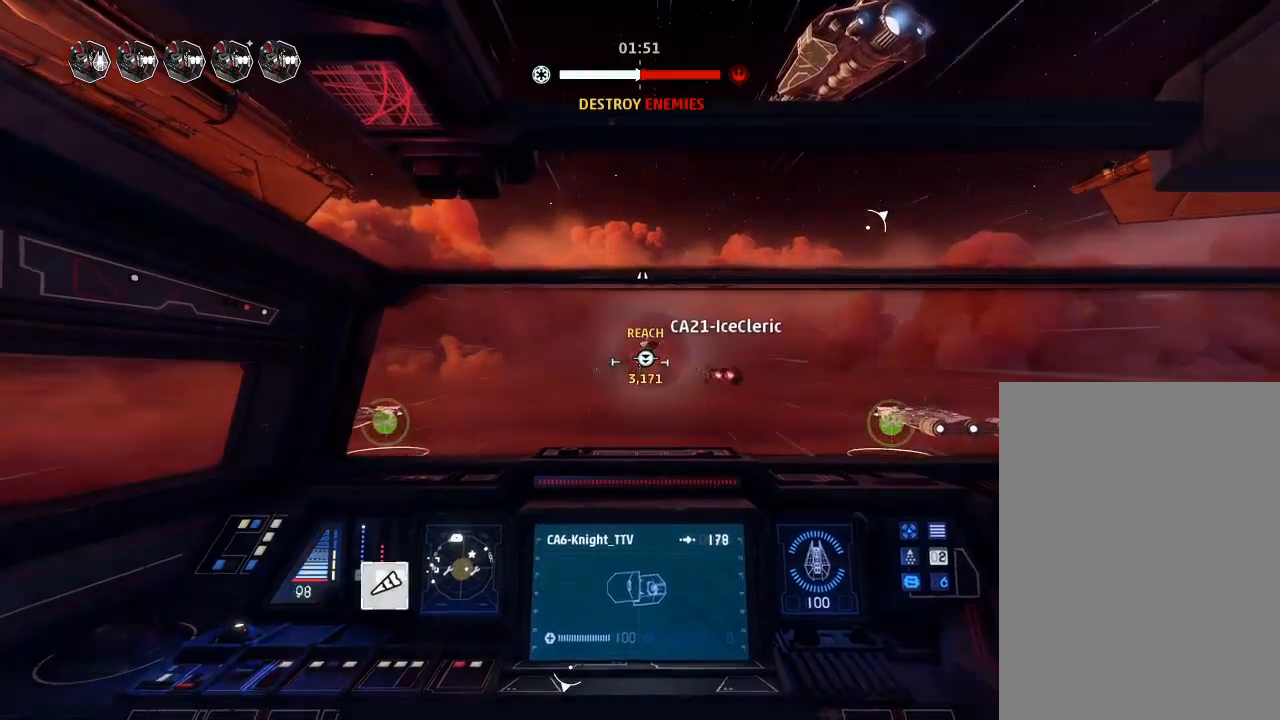
{"keys": ["drift"], "events": [[67, "shields2", "up"], [100, "boost", "up"], [100, "weapons2", "up"], [167, "drift", "down"]]}
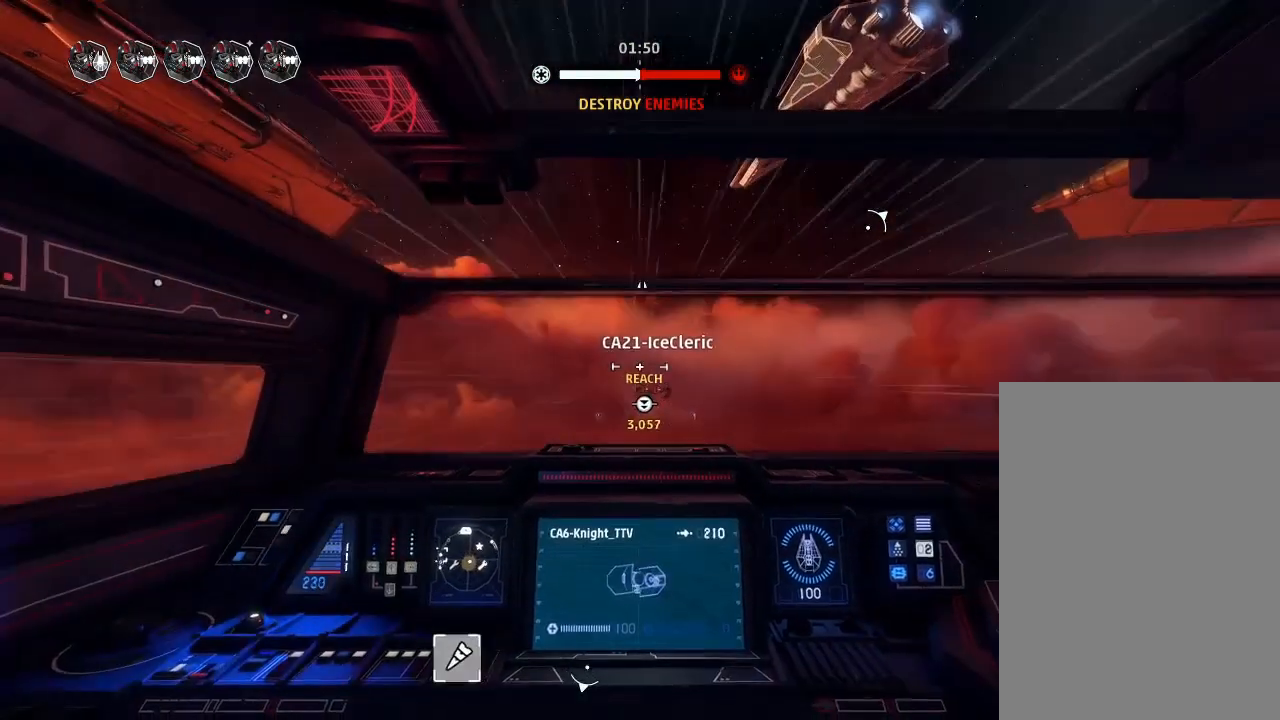
{"keys": [], "events": [[400, "drift", "up"]]}
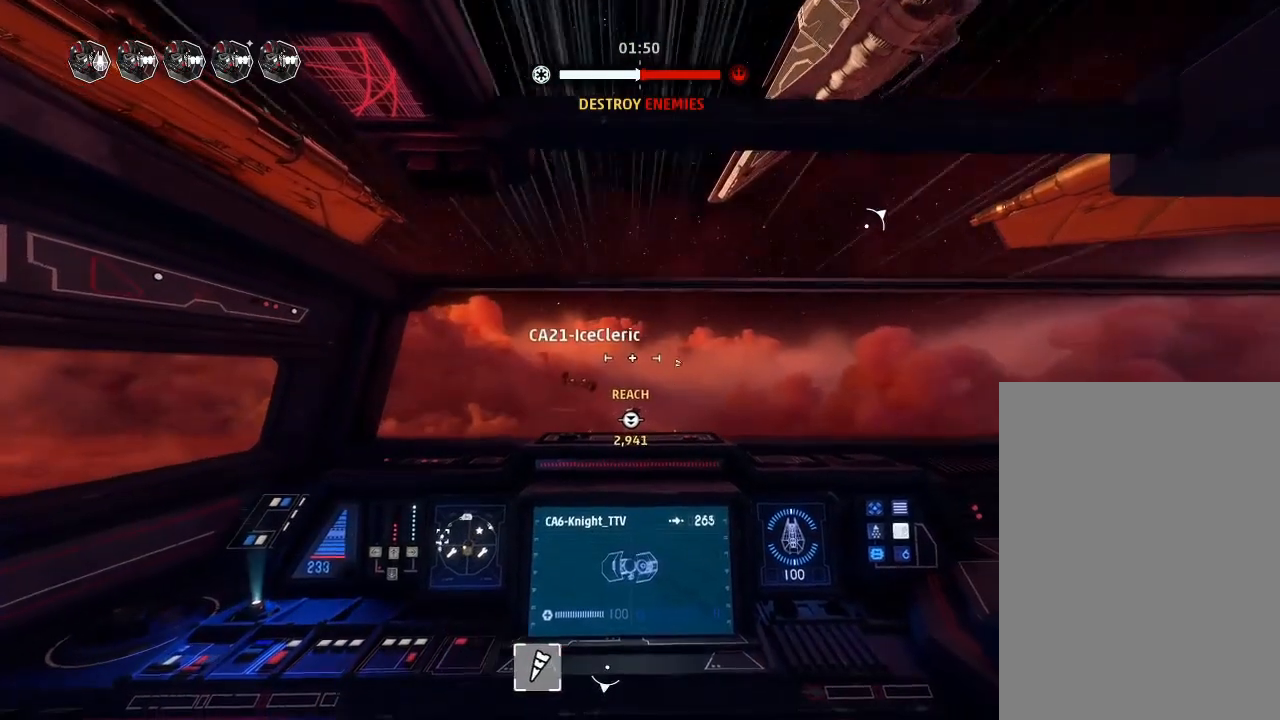
{"keys": ["drift"], "events": [[200, "drift", "down"], [267, "weapons", "down"], [333, "engines", "down"], [333, "weapons", "up"], [433, "engines", "up"]]}
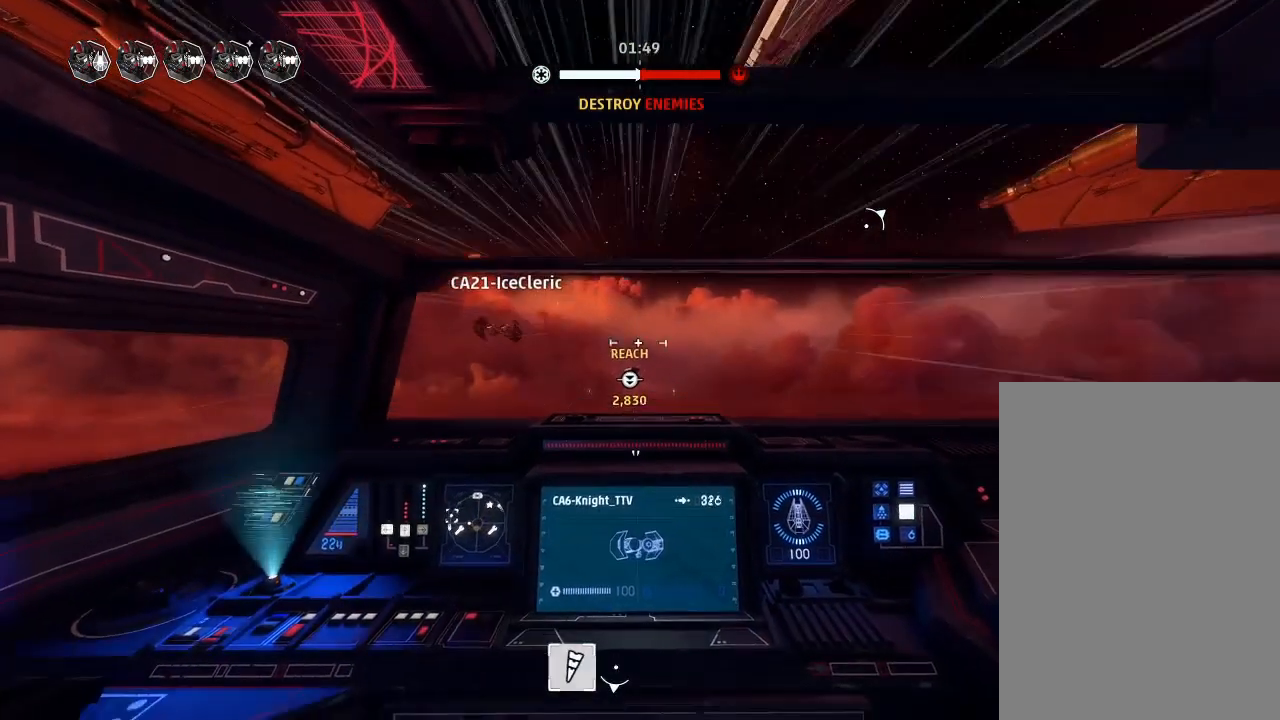
{"keys": ["drift"], "events": []}
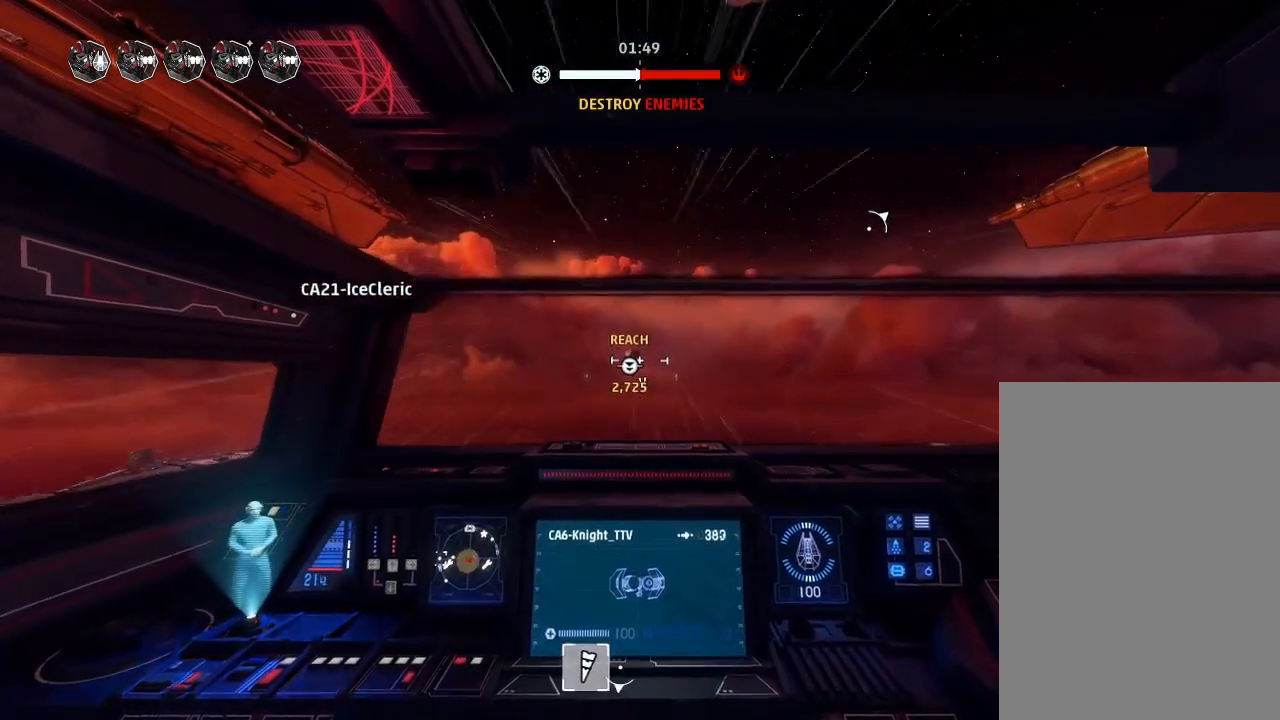
{"keys": ["drift"], "events": []}
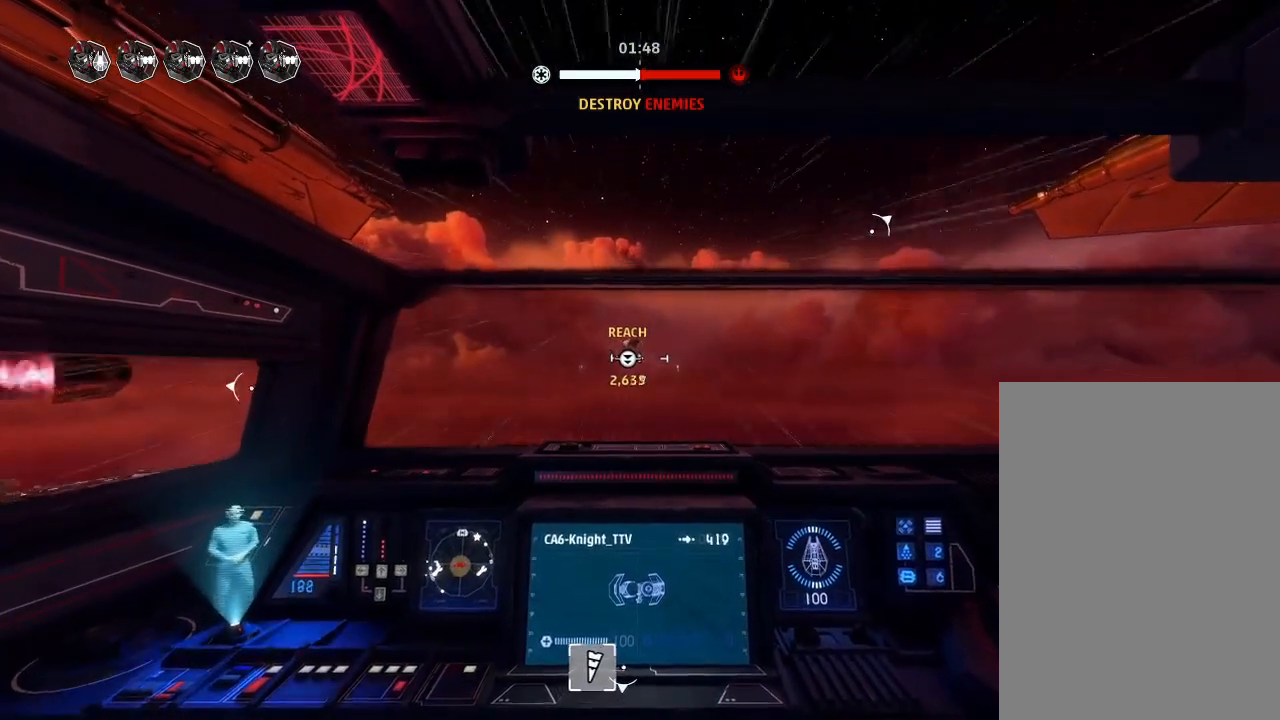
{"keys": ["drift"], "events": [[167, "drift", "up"], [267, "boost", "down"], [267, "weapons2", "down"], [300, "shields2", "down"], [433, "weapons2", "up"], [467, "drift", "down"], [500, "boost", "up"], [500, "shields2", "up"]]}
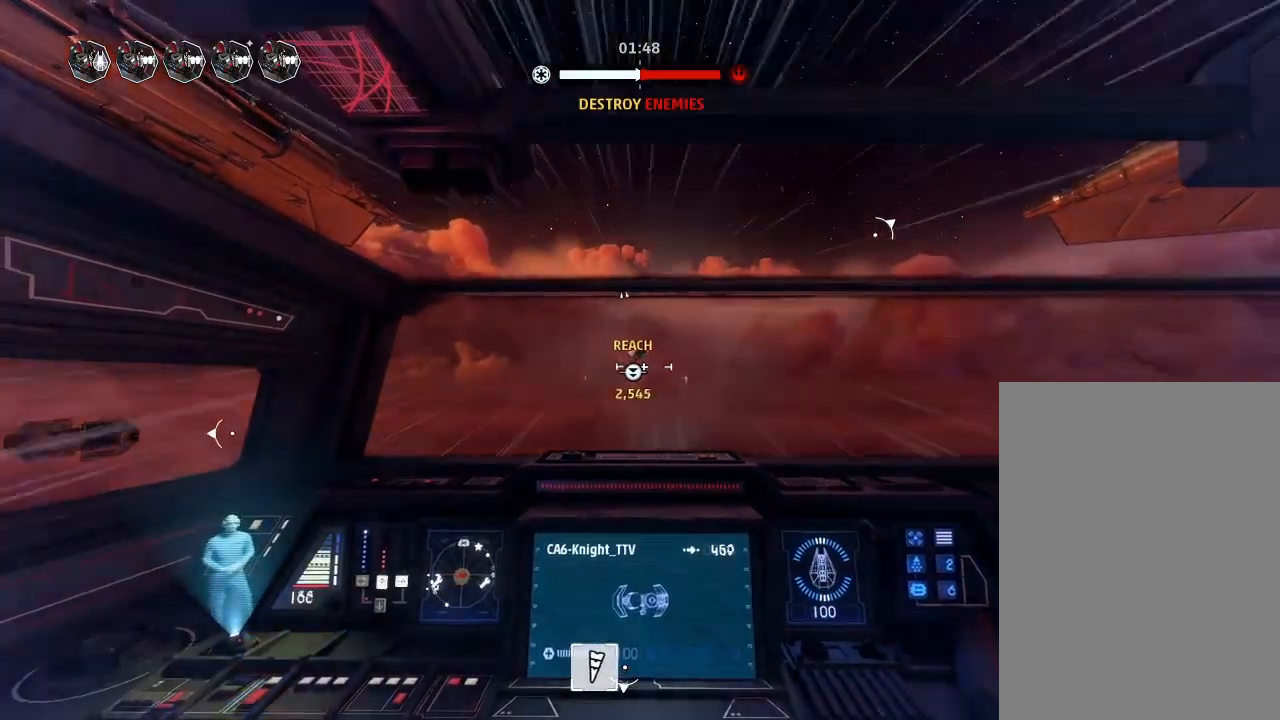
{"keys": [], "events": [[467, "drift", "up"]]}
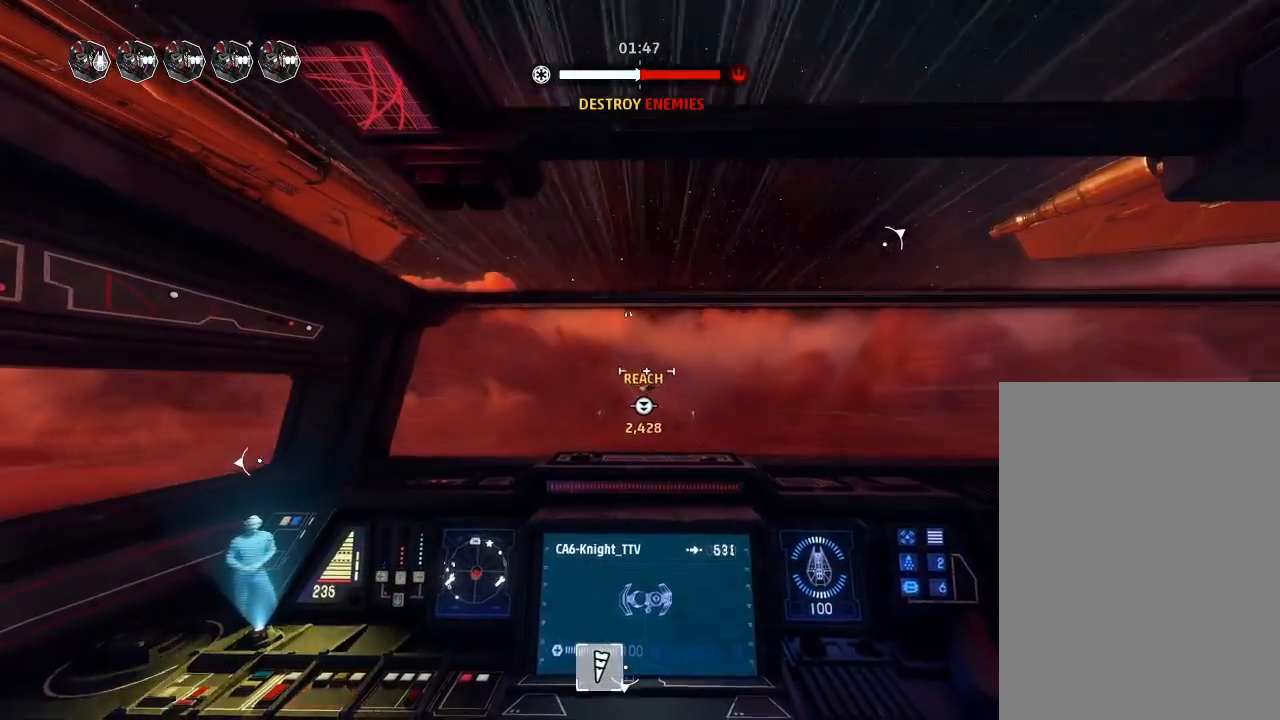
{"keys": ["drift", "engines"], "events": [[300, "drift", "down"], [333, "weapons", "down"], [433, "engines", "down"], [467, "weapons", "up"]]}
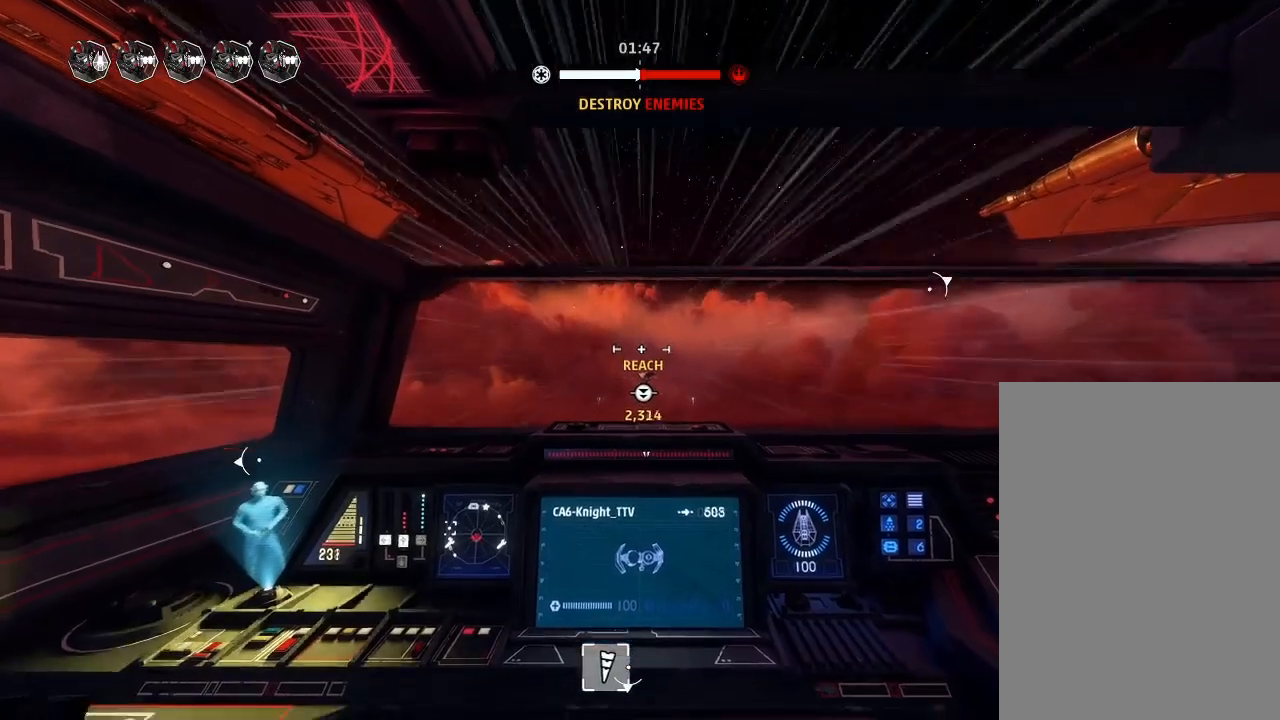
{"keys": ["drift"], "events": [[33, "engines", "up"]]}
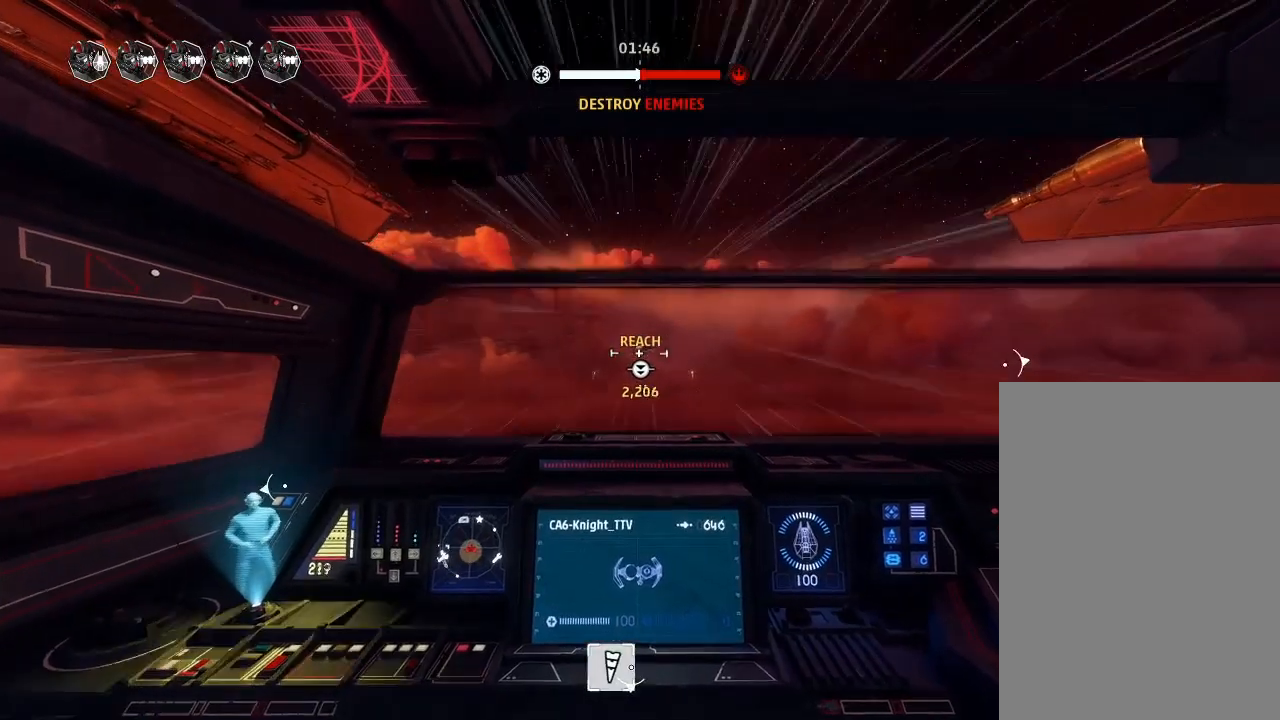
{"keys": ["drift"], "events": []}
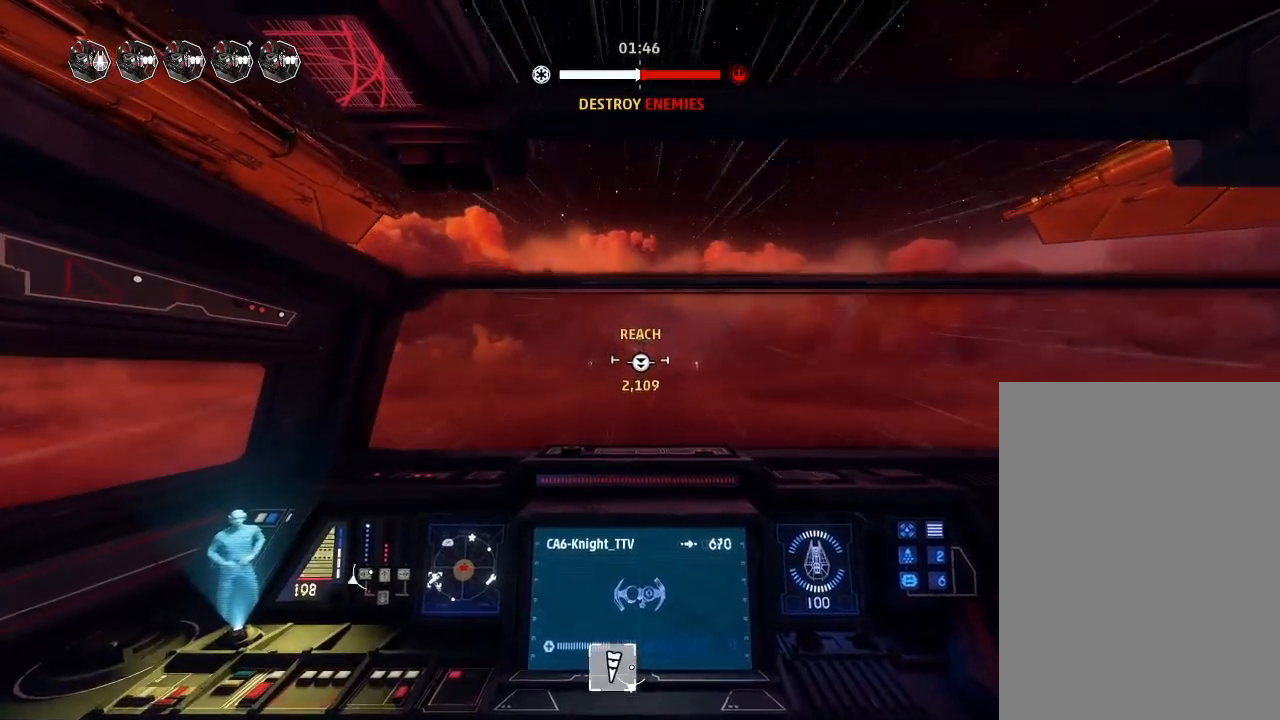
{"keys": ["drift"], "events": []}
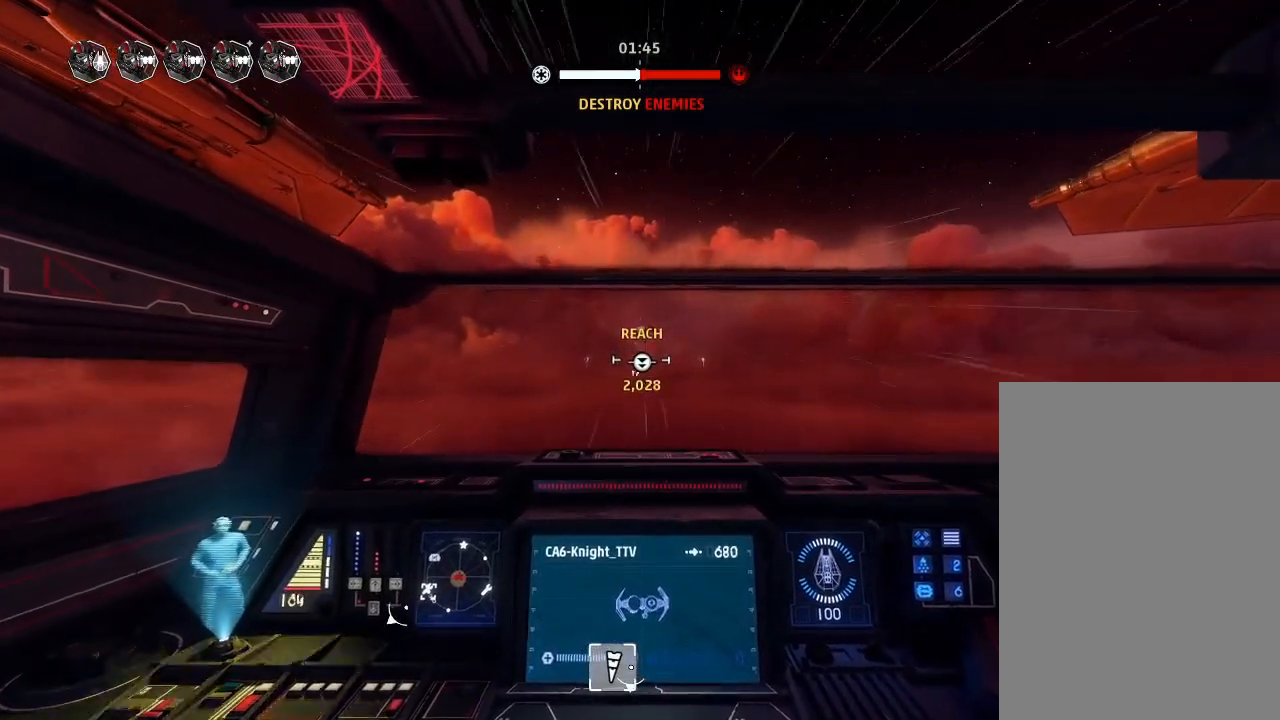
{"keys": ["drift"], "events": [[133, "drift", "up"], [200, "weapons2", "down"], [267, "boost", "down"], [267, "shields2", "down"], [400, "weapons2", "up"], [433, "drift", "down"], [433, "shields2", "up"], [467, "boost", "up"]]}
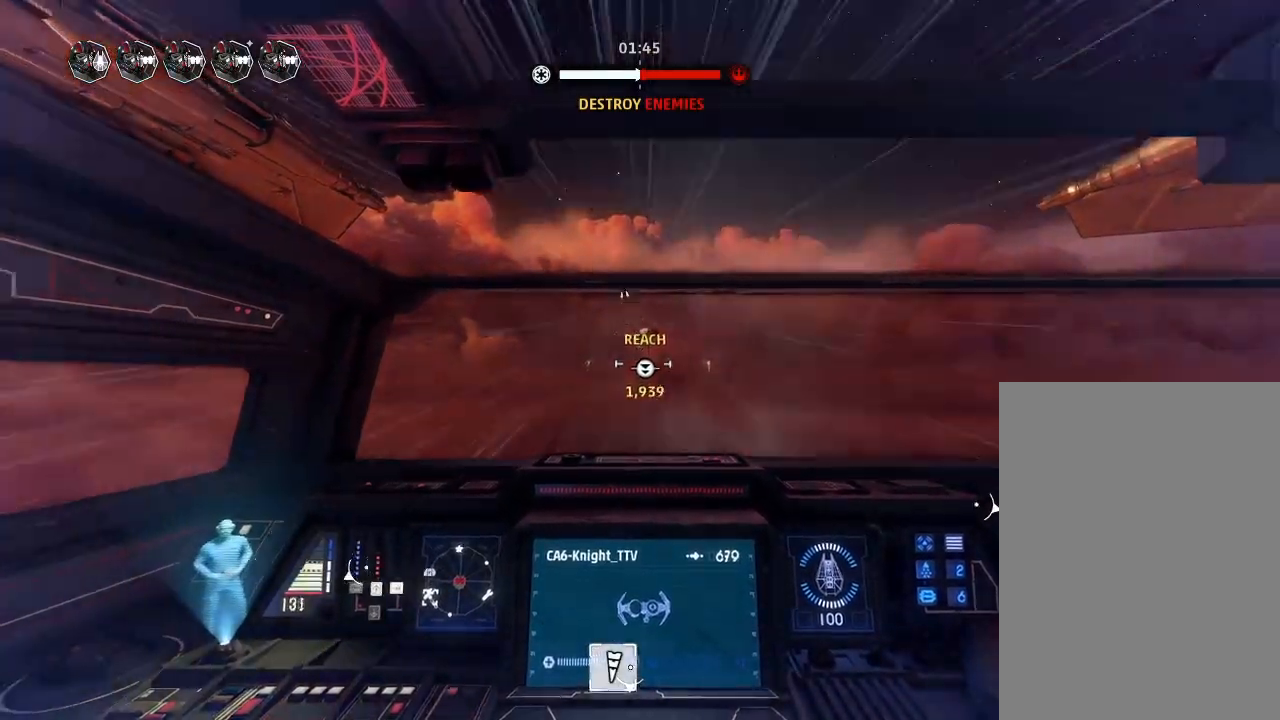
{"keys": ["drift"], "events": []}